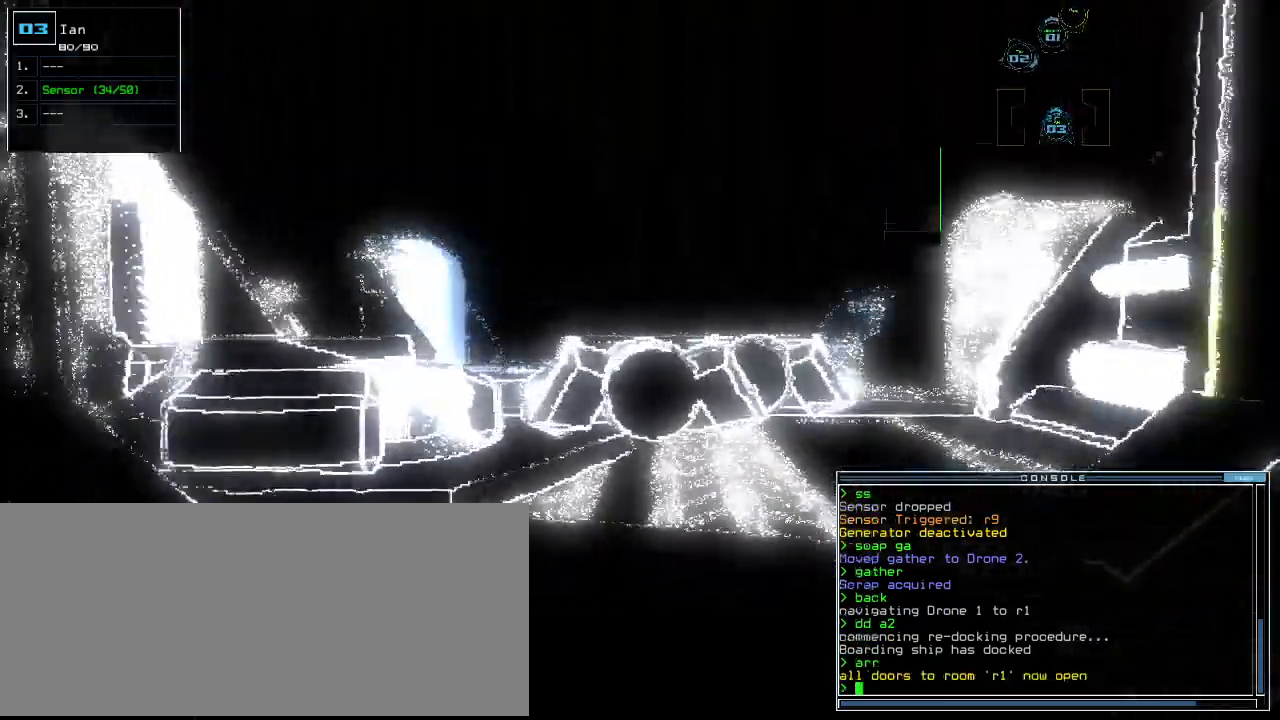
Gameplay with keyboard; each line is a JSON object with the keys held at the frame after it. "events" lists presses ("down") and releases ("up") of ".", "0", "1", "2", "3", "4", "5", "6", "7", "8", "9", "a", "b", "backspace", "c", "caps_lock", "comma", "ctrl_l", "ctrl_r", "d", "down", "e", "equals", "escape", "f", "f10", "g", "h", "i", "j", "k", "l", "left", "m", "minus", "n", "o", "p", "q", "quote", "r", "return", "right", "s", "semicolon", "shift_l", "shift_r", "space", "t", "tab", "tilde", "u", "up", "v", "w", "x", "y" and "z" between this image and that frame as [ms after this image, input, new state], when the widget could be followed in between. No other keys are recorded. Mouse input is not recorded.
{"keys": ["up"]}
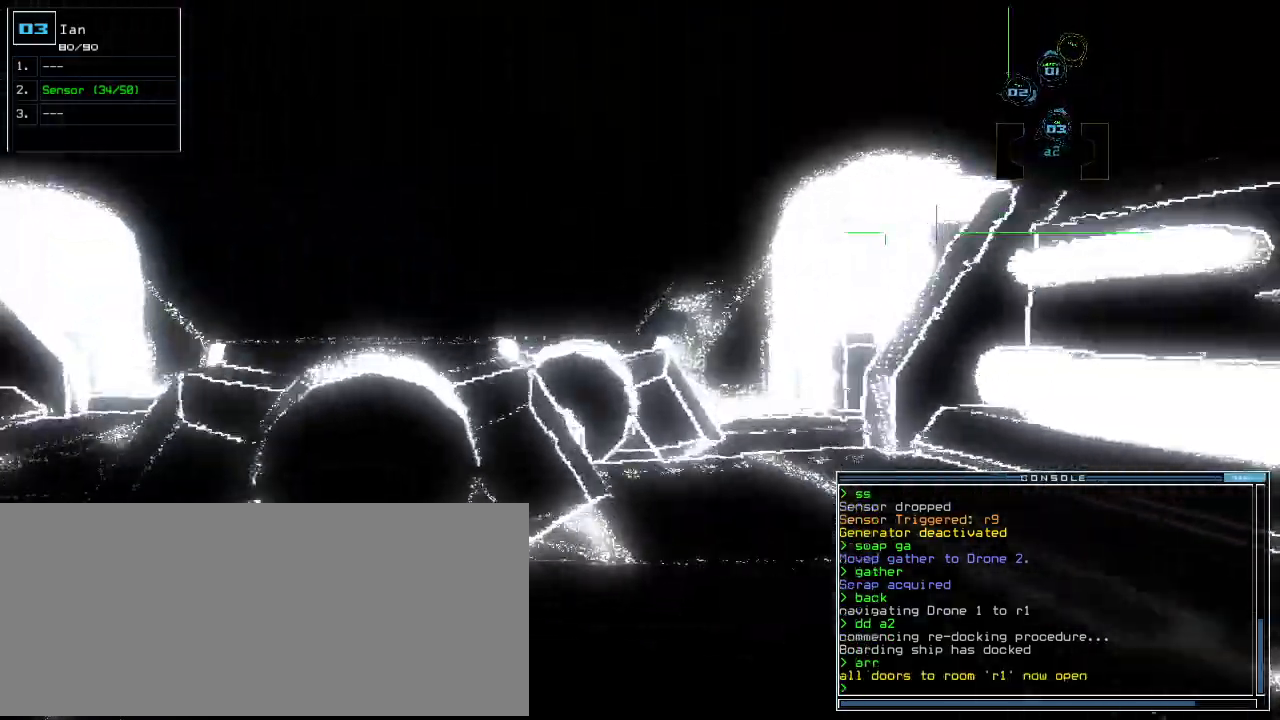
{"keys": ["up"], "events": [[20, "right", "down"], [80, "right", "up"], [140, "right", "down"], [260, "r", "down"], [280, "right", "up"], [300, "a", "down"], [320, "r", "up"], [440, "a", "up"]]}
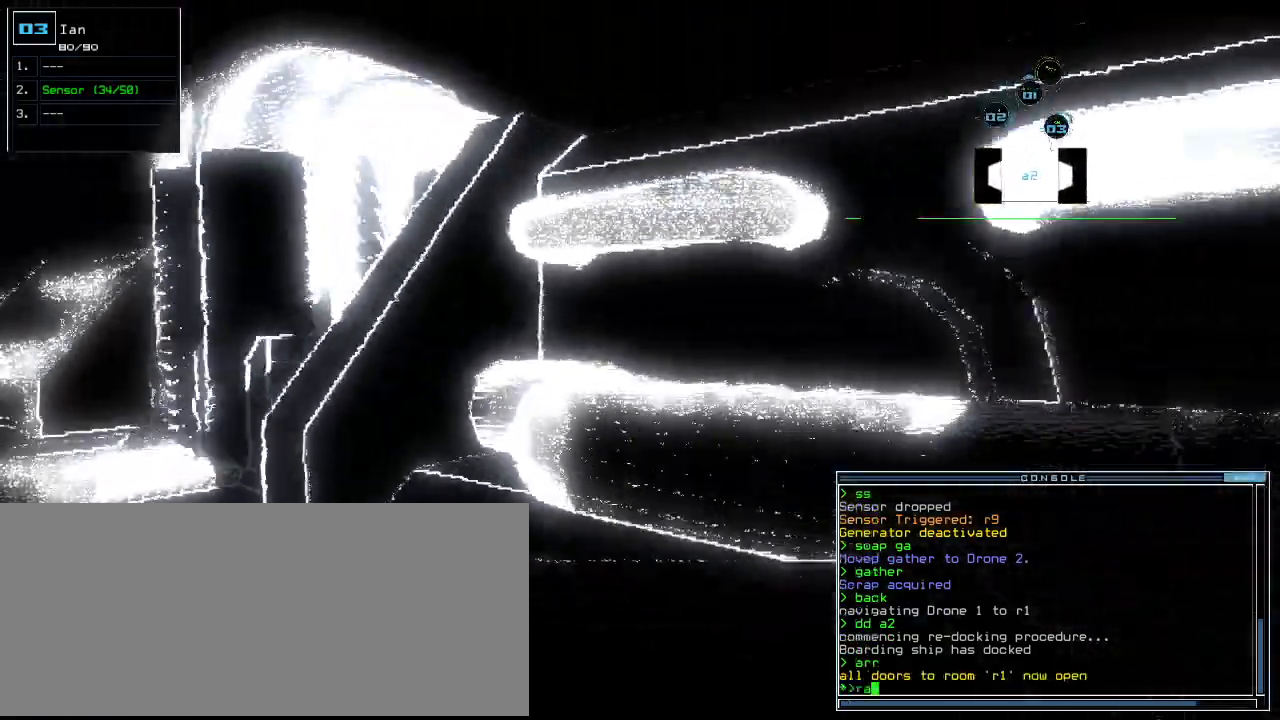
{"keys": [], "events": [[20, "return", "down"], [120, "up", "up"], [140, "return", "up"], [140, "space", "down"], [240, "space", "up"]]}
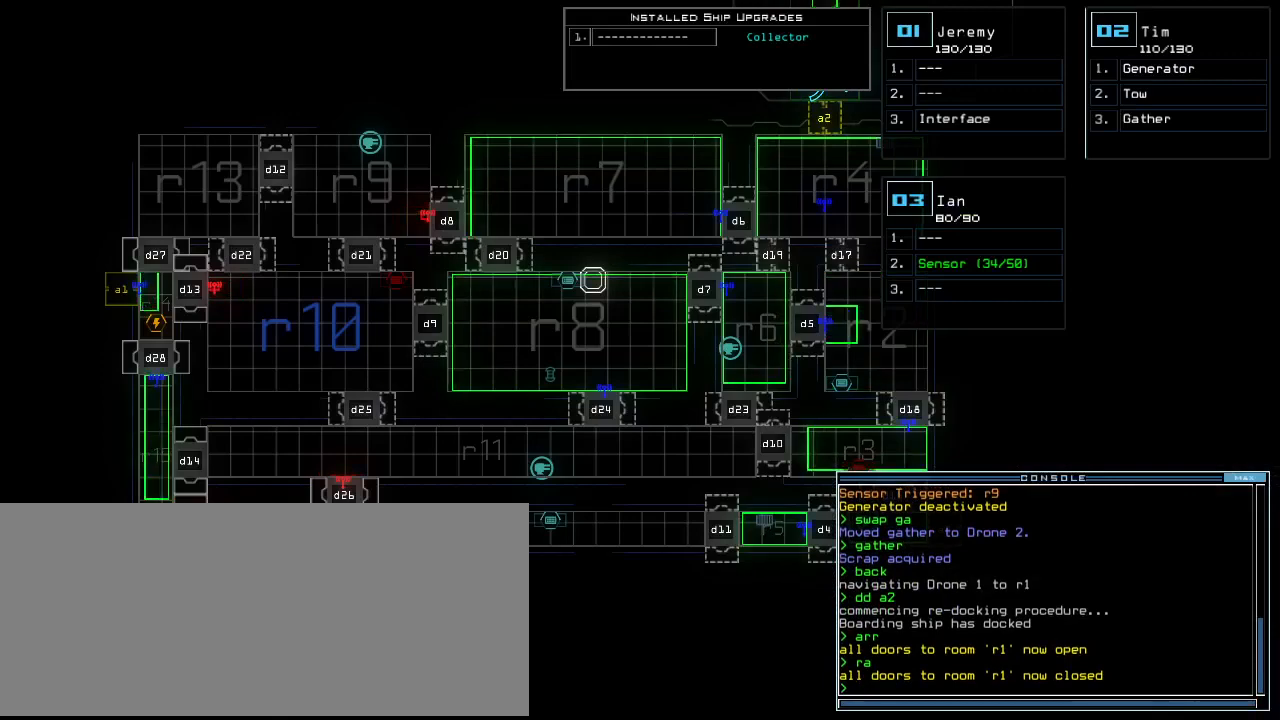
{"keys": [], "events": [[200, "o", "down"], [260, "u", "down"], [280, "o", "up"], [340, "u", "up"]]}
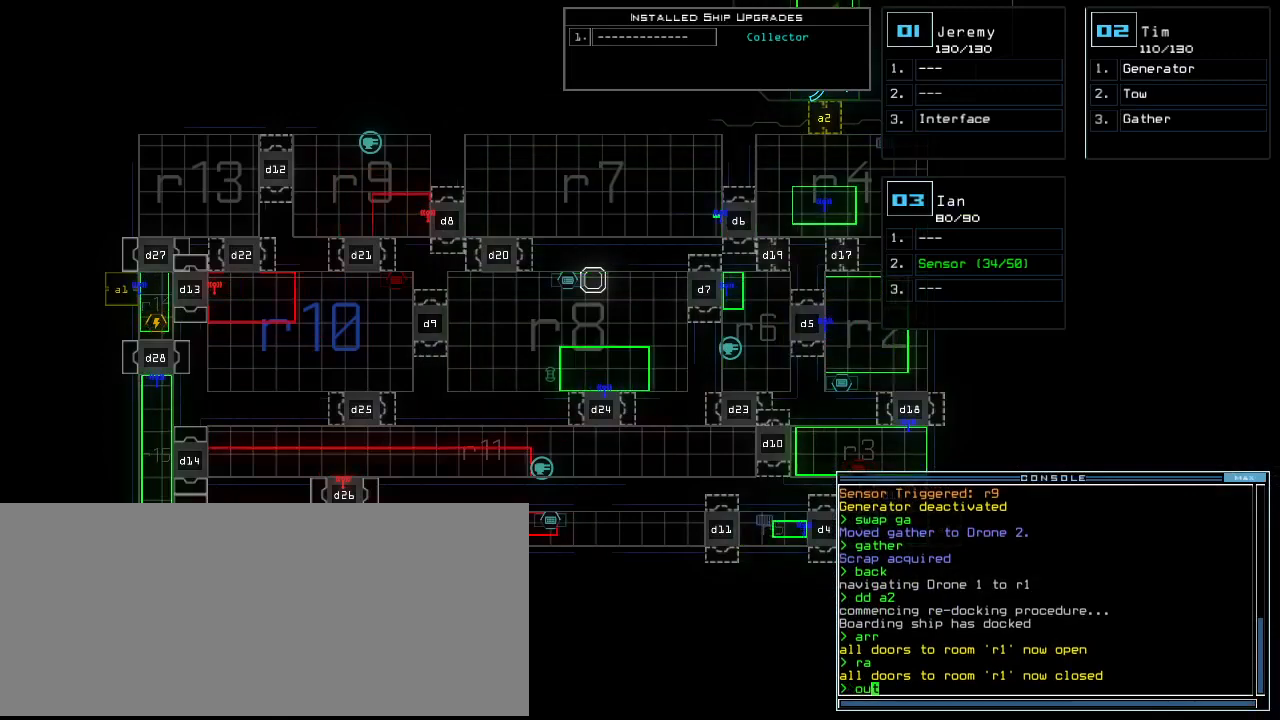
{"keys": ["right"], "events": [[240, "right", "down"]]}
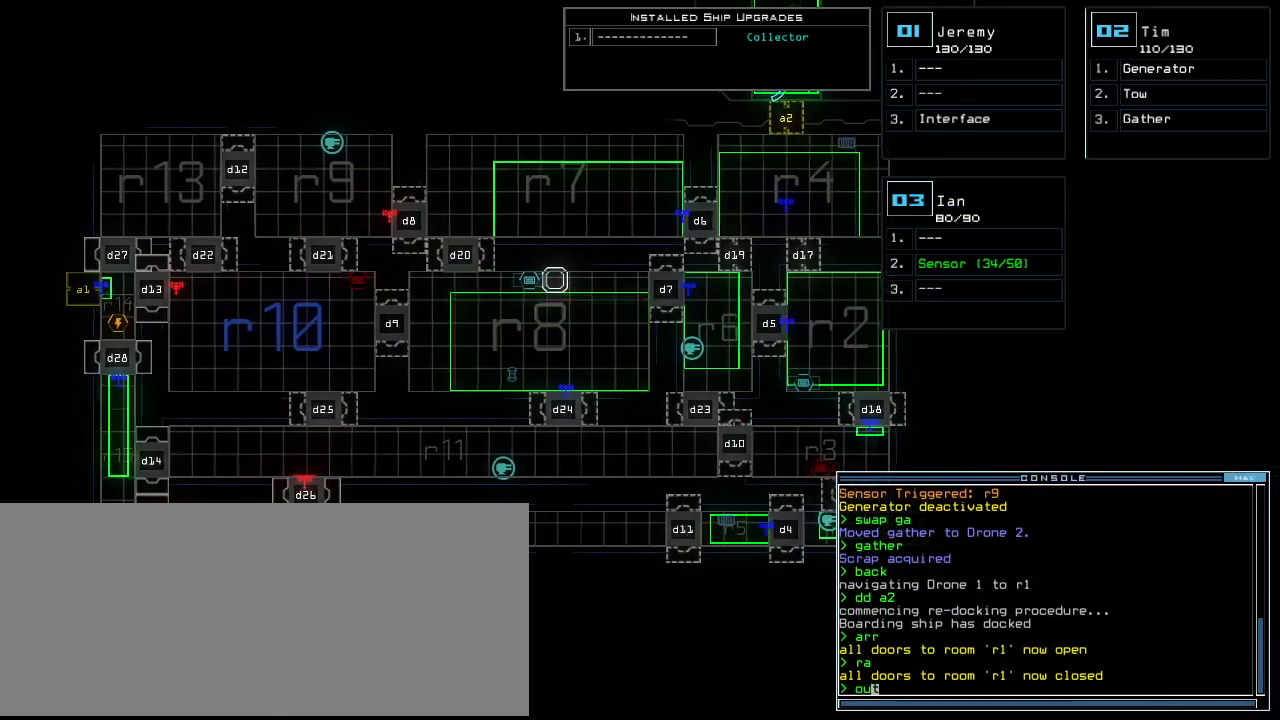
{"keys": ["down"], "events": [[320, "down", "down"], [320, "right", "up"]]}
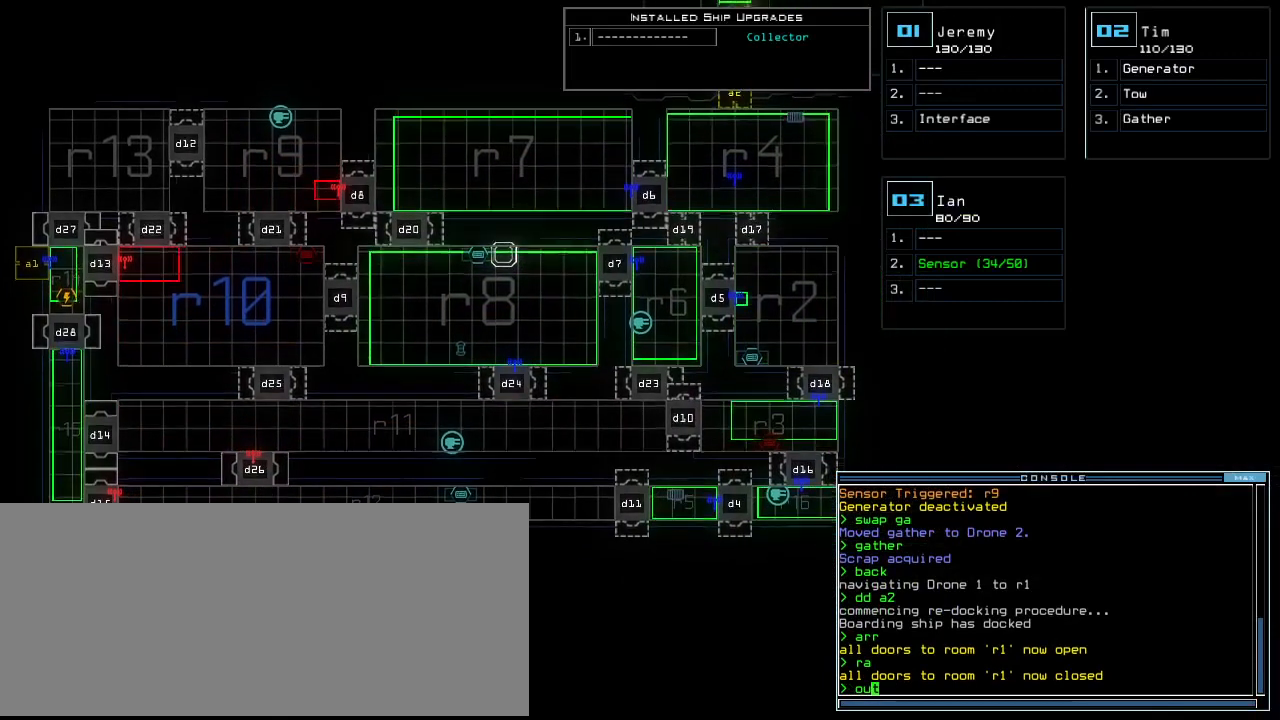
{"keys": ["return"], "events": [[100, "down", "up"], [220, "up", "down"], [360, "up", "up"], [480, "return", "down"]]}
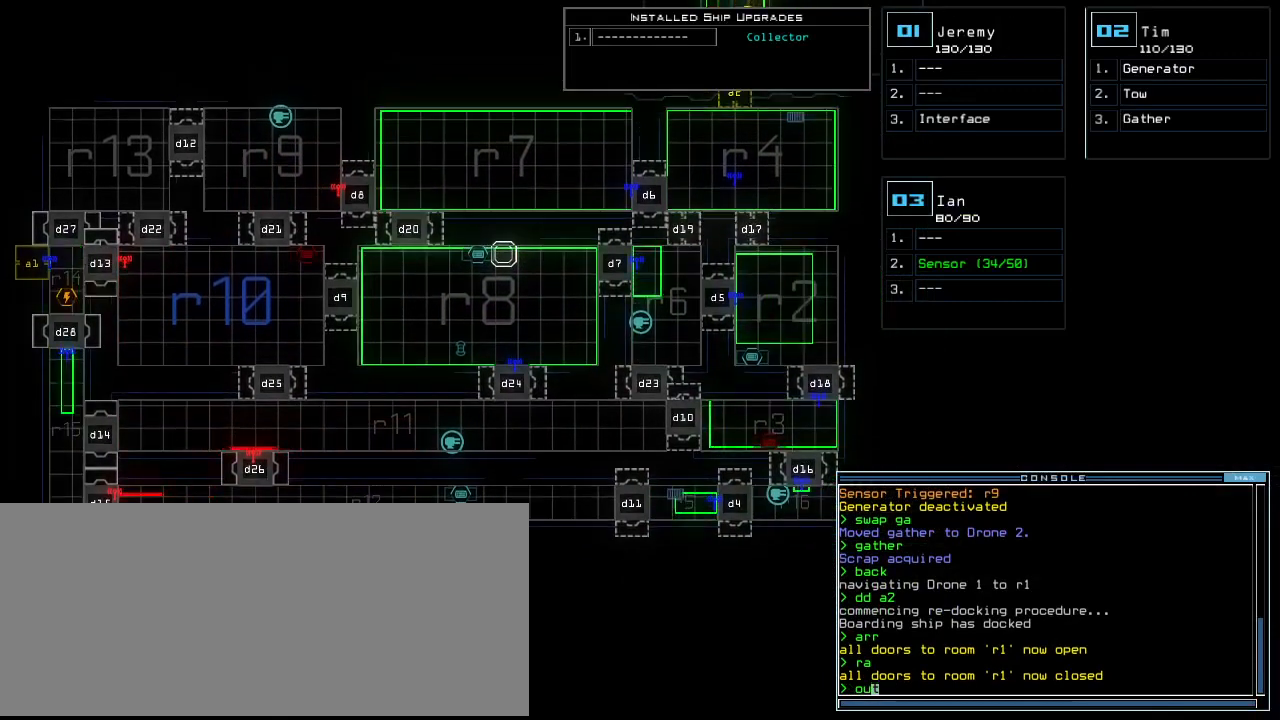
{"keys": [], "events": [[20, "return", "up"]]}
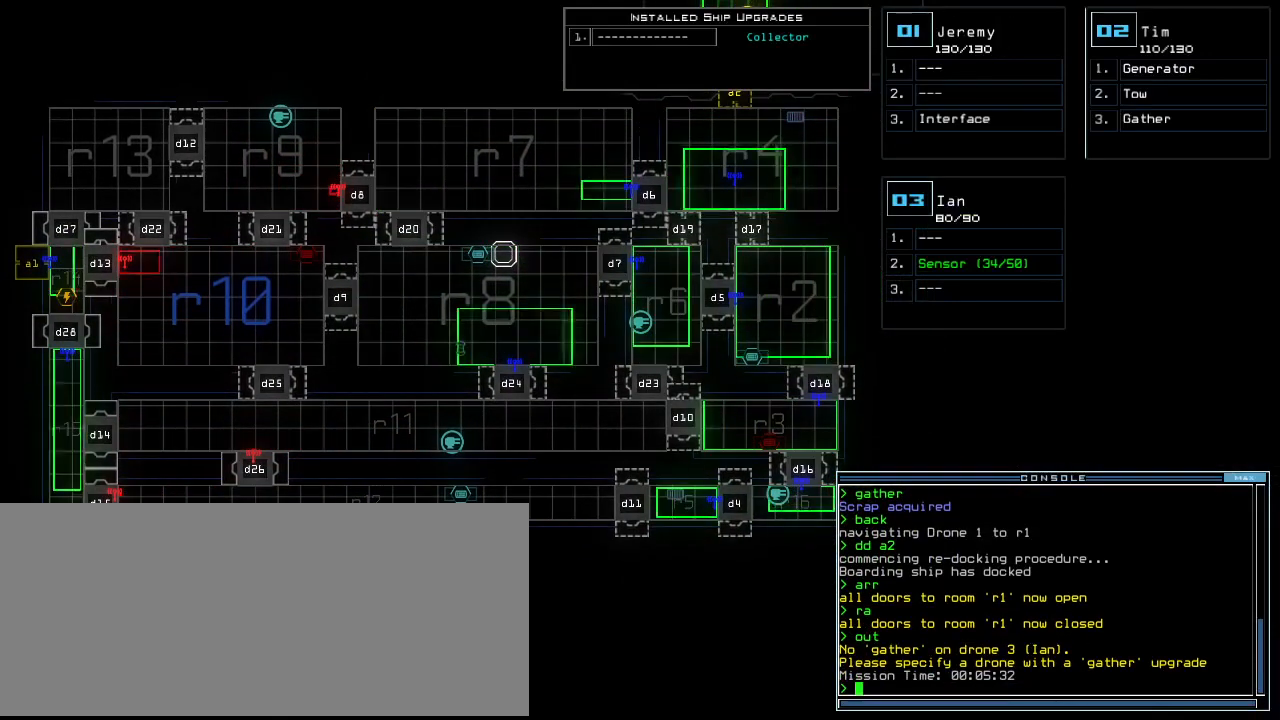
{"keys": [], "events": []}
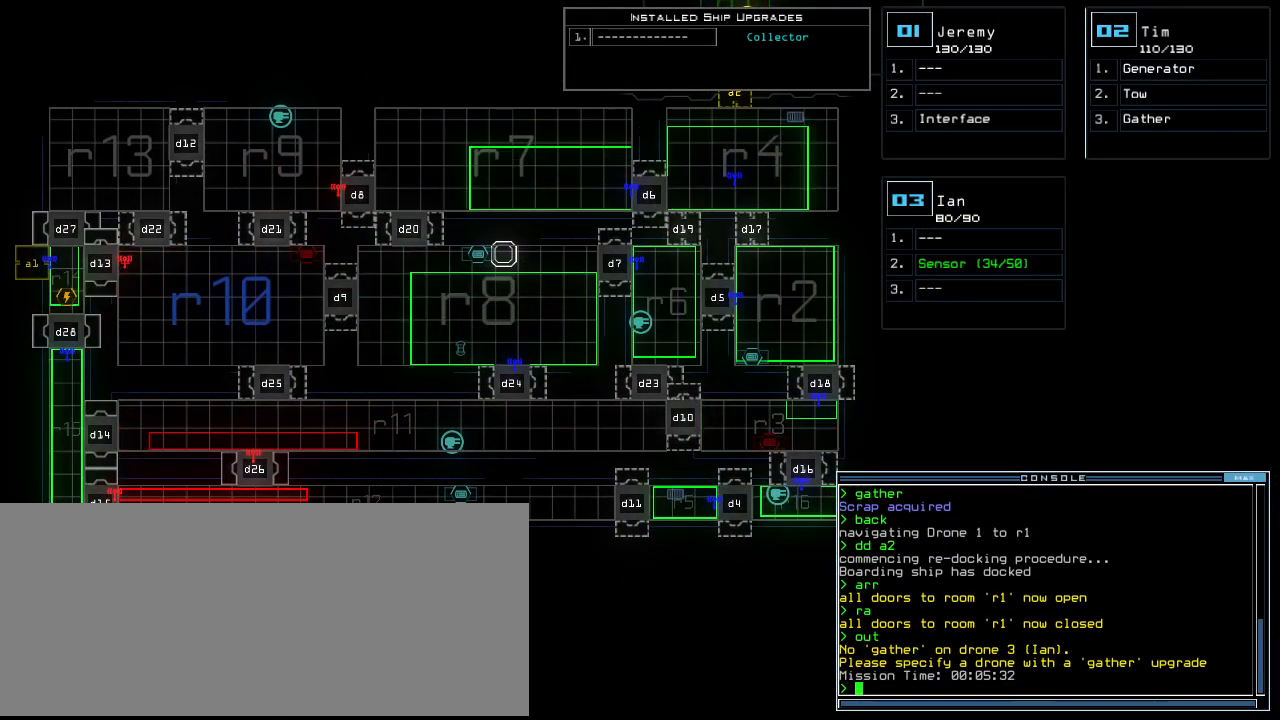
{"keys": [], "events": []}
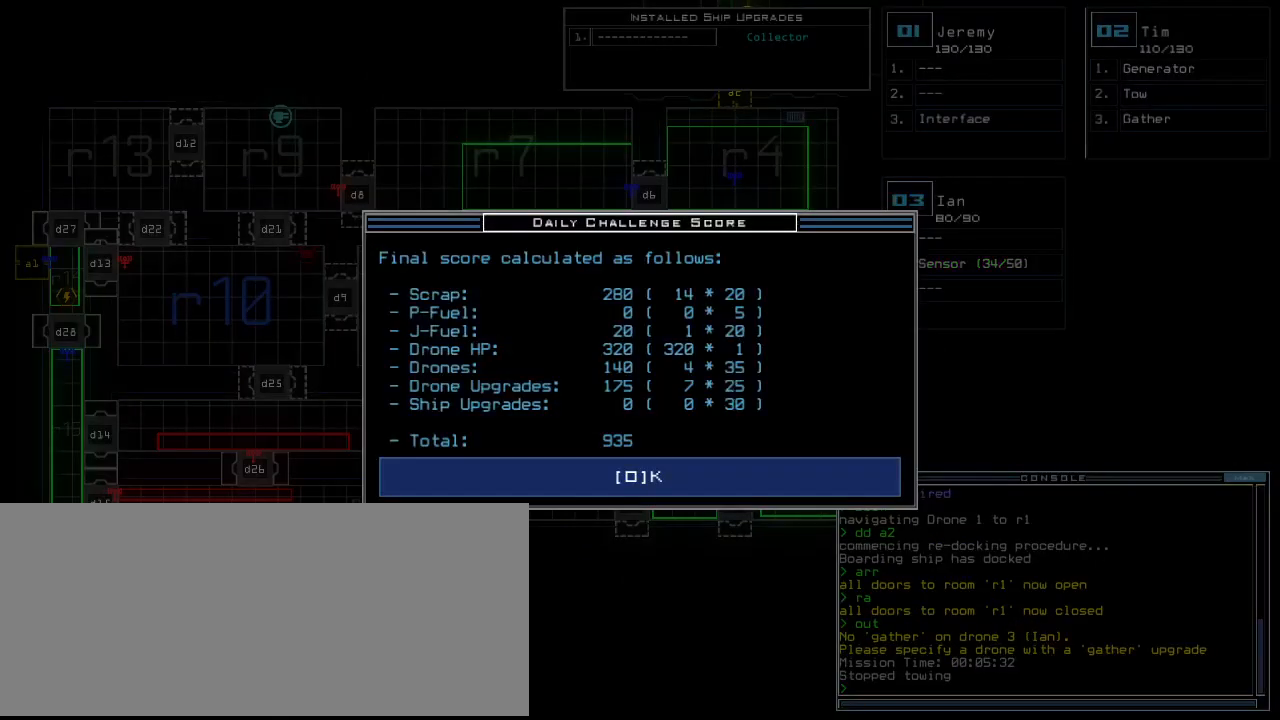
{"keys": [], "events": []}
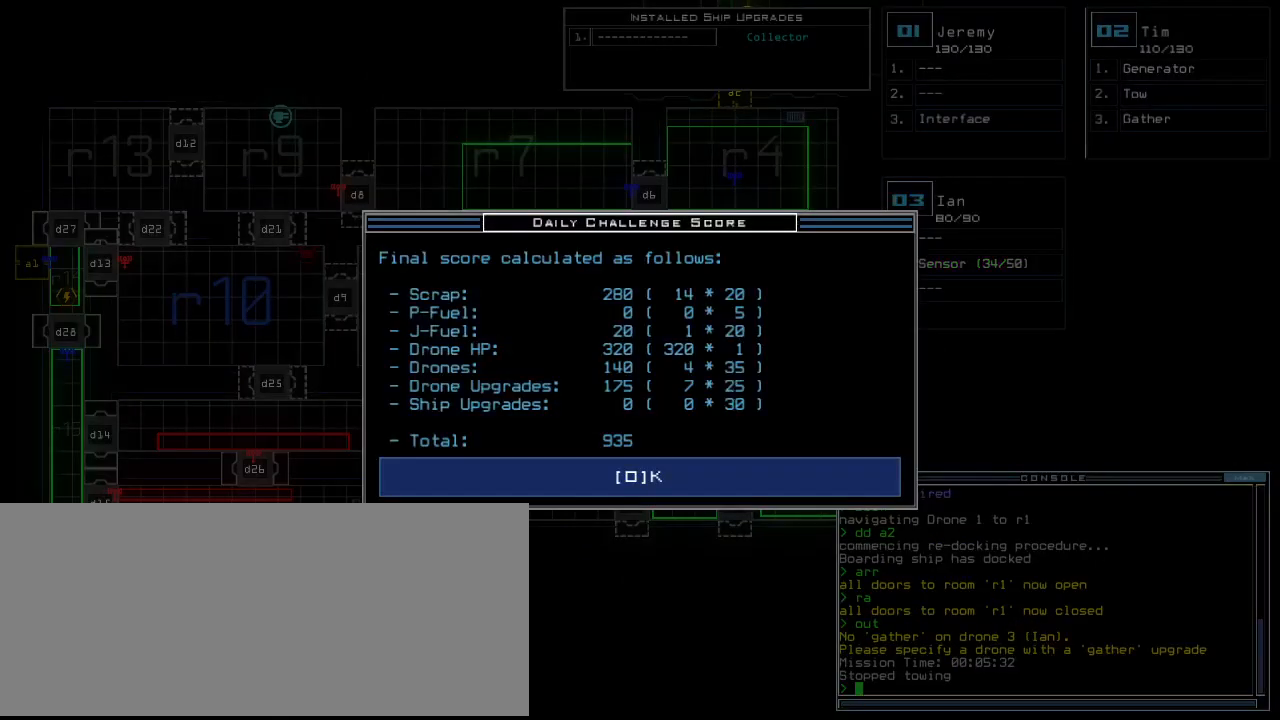
{"keys": [], "events": []}
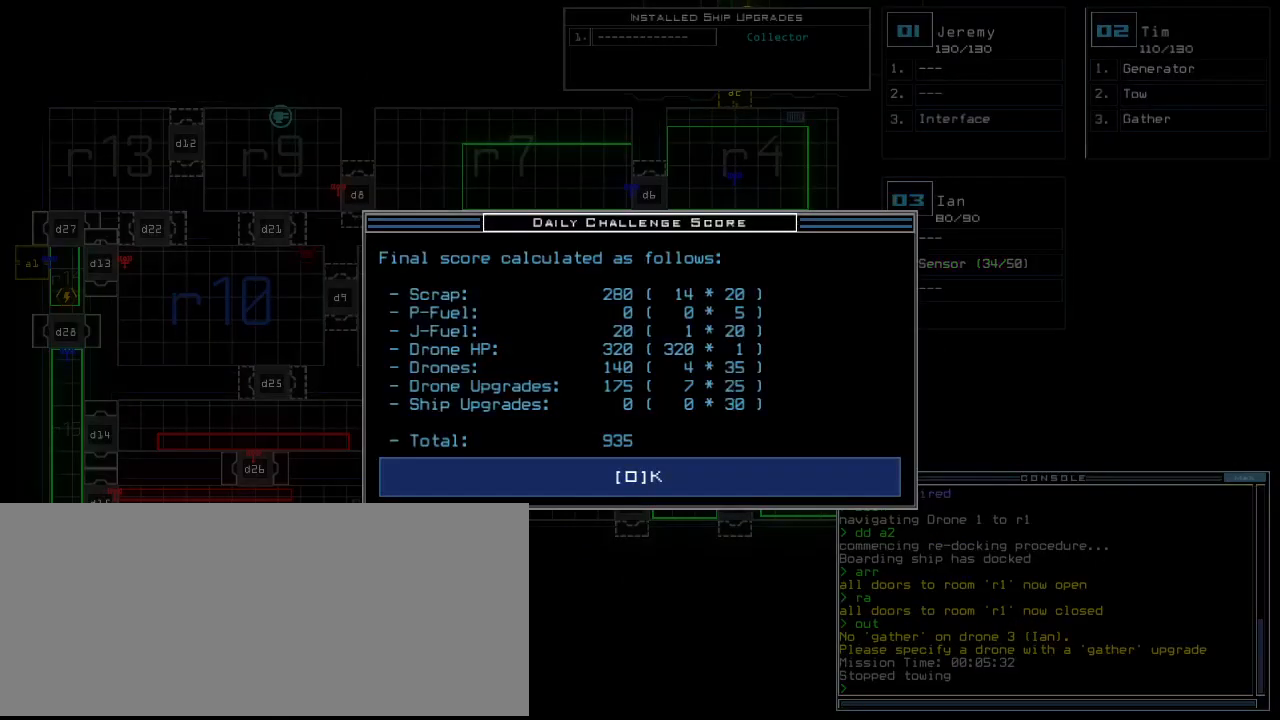
{"keys": [], "events": [[180, "space", "down"], [260, "space", "up"]]}